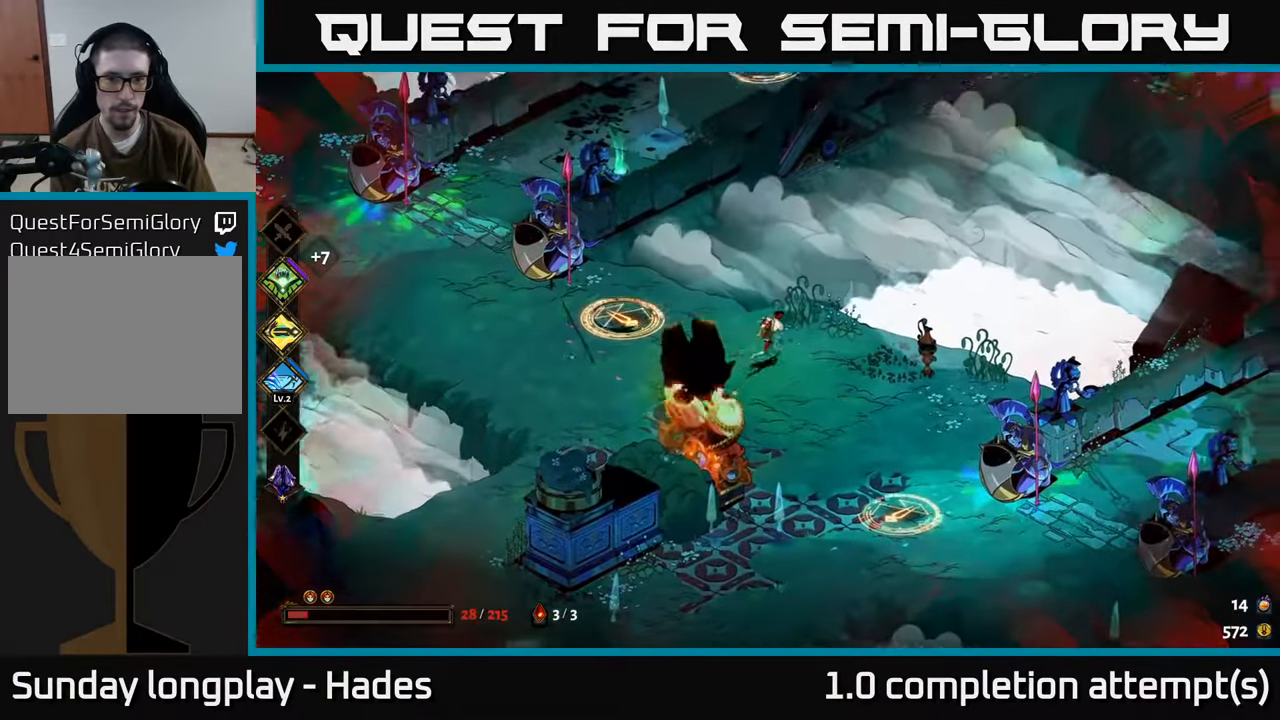
Gameplay with a controller (Xbox layout); each line is a JSON object with the inputs held at the frame after it. "events" lists button and stick changes between this image and that frame as [ms after this image, input, new state], when the widget could be followed in between. Not read: right_stick.
{"buttons": [], "left_stick": "left", "events": [[233, "left_stick", "left"], [333, "A", "down"], [433, "A", "up"]]}
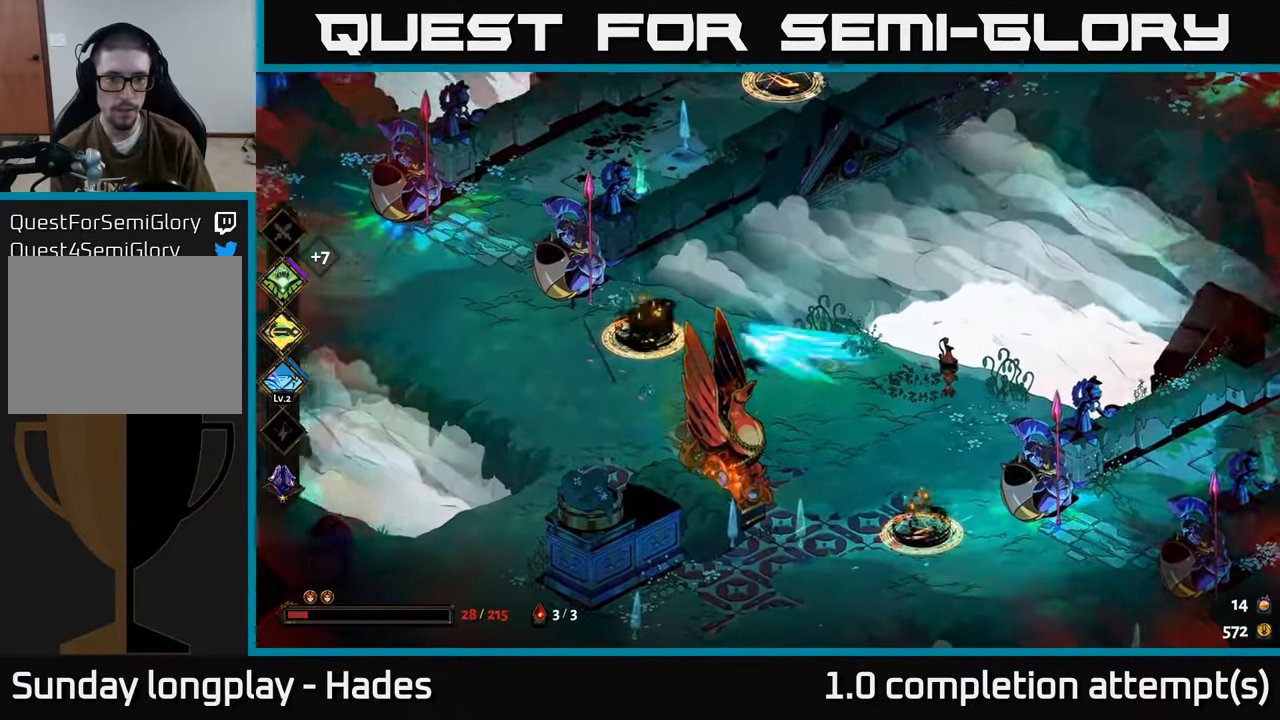
{"buttons": [], "left_stick": "left", "events": [[16, "left_stick", "center"], [83, "left_stick", "right"], [150, "Y", "down"], [250, "Y", "up"], [367, "left_stick", "left"]]}
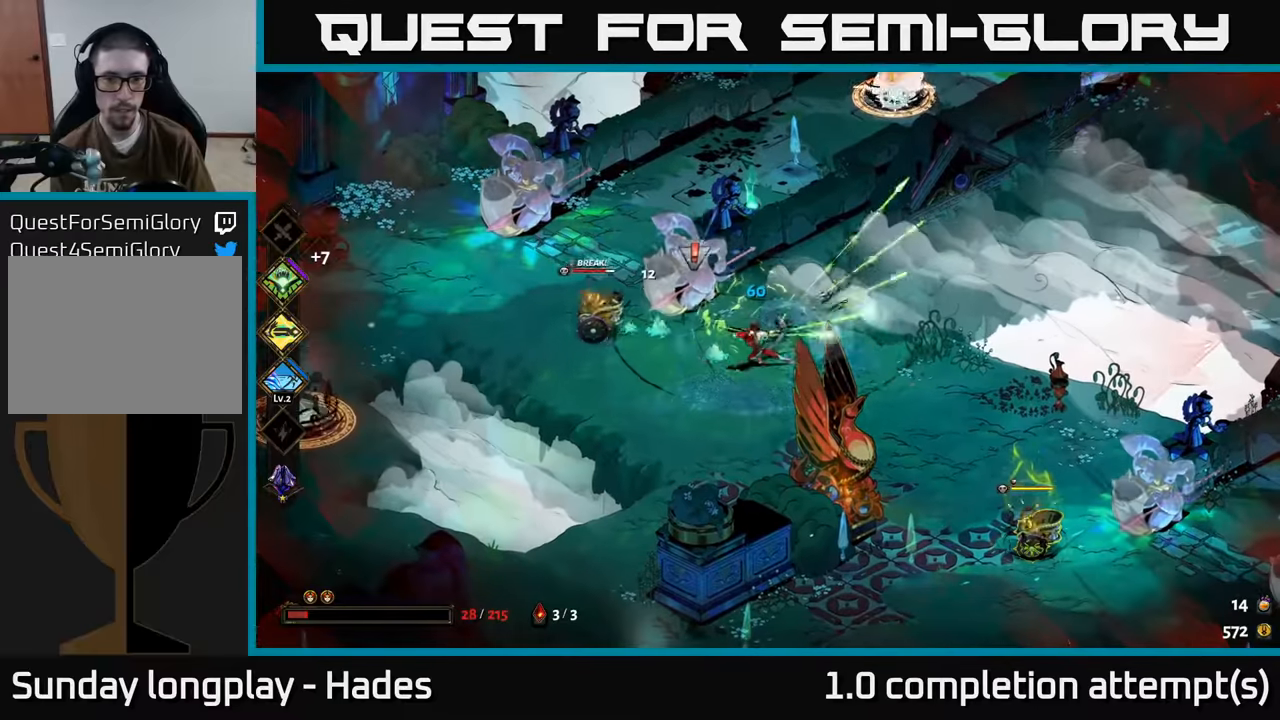
{"buttons": ["X"], "left_stick": "down-left", "events": [[83, "left_stick", "down"], [217, "A", "down"], [250, "left_stick", "down-left"], [300, "X", "down"], [333, "A", "up"]]}
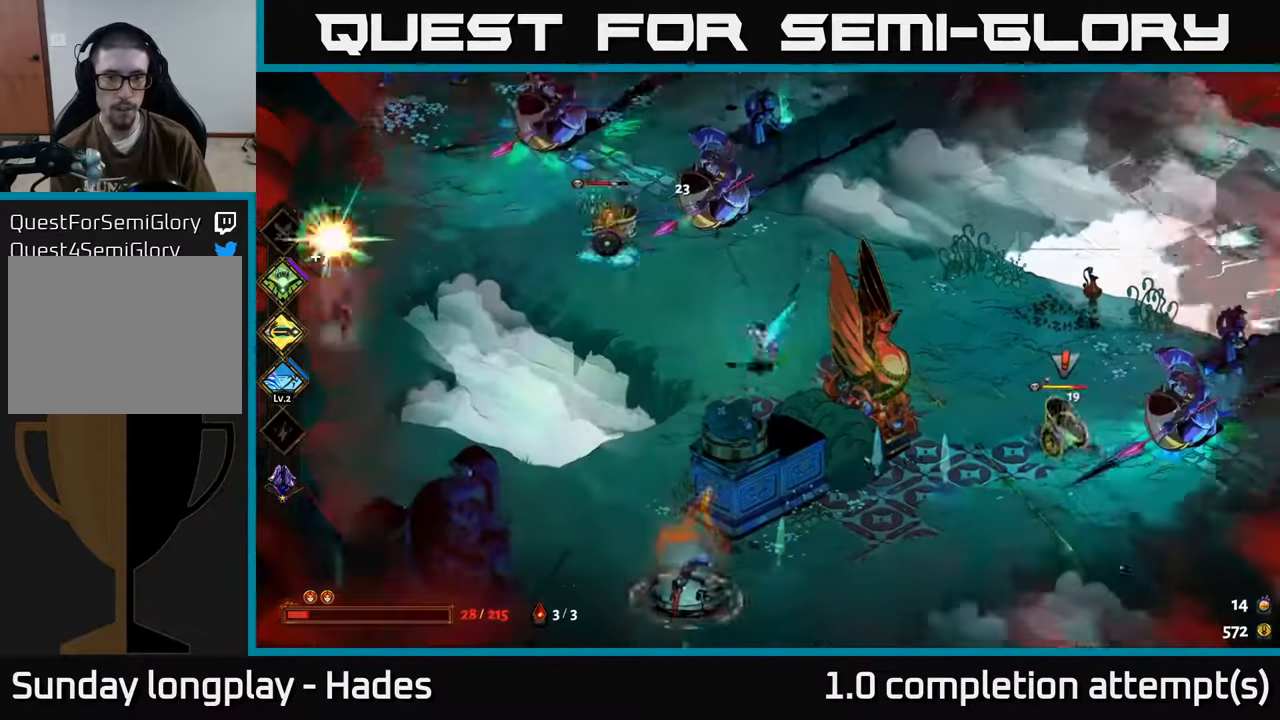
{"buttons": ["A"], "left_stick": "down-left", "events": [[133, "left_stick", "up"], [250, "X", "up"], [300, "left_stick", "down-left"], [433, "A", "down"]]}
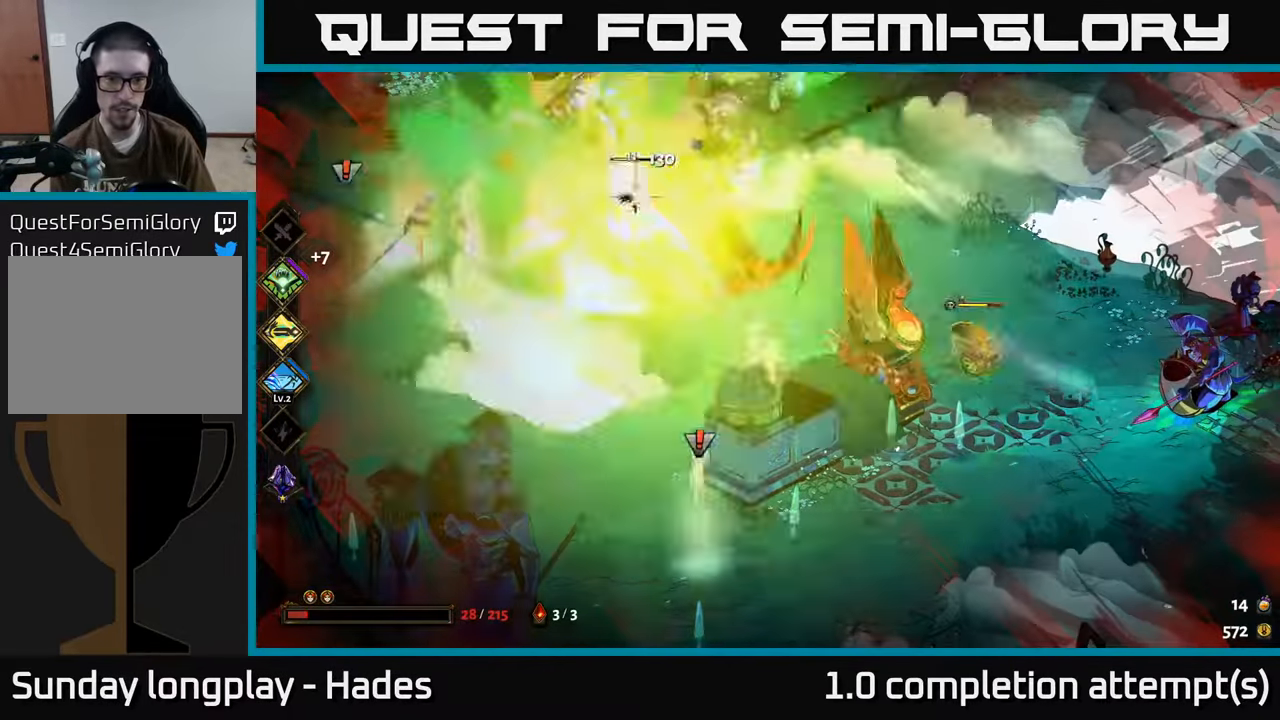
{"buttons": ["X"], "left_stick": "right", "events": [[33, "A", "up"], [133, "A", "down"], [183, "X", "down"], [250, "A", "up"], [350, "left_stick", "right"]]}
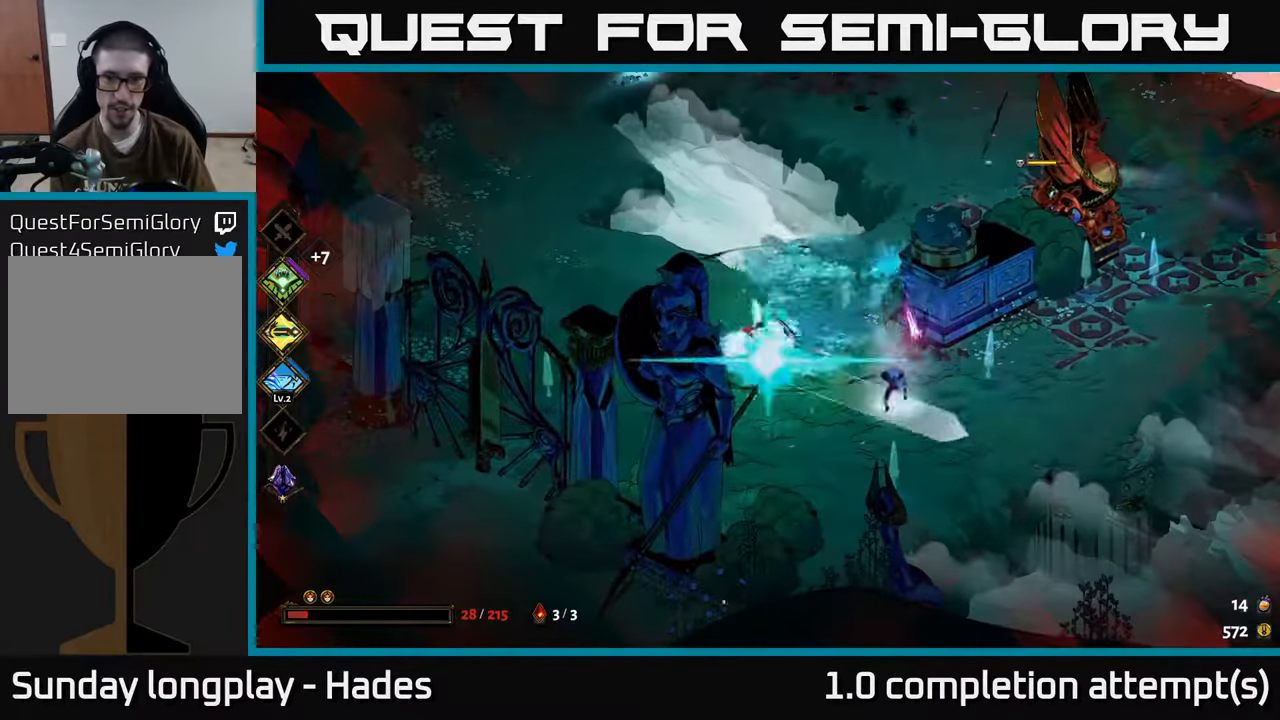
{"buttons": ["A"], "left_stick": "right", "events": [[67, "X", "up"], [317, "A", "down"], [400, "A", "up"], [483, "A", "down"]]}
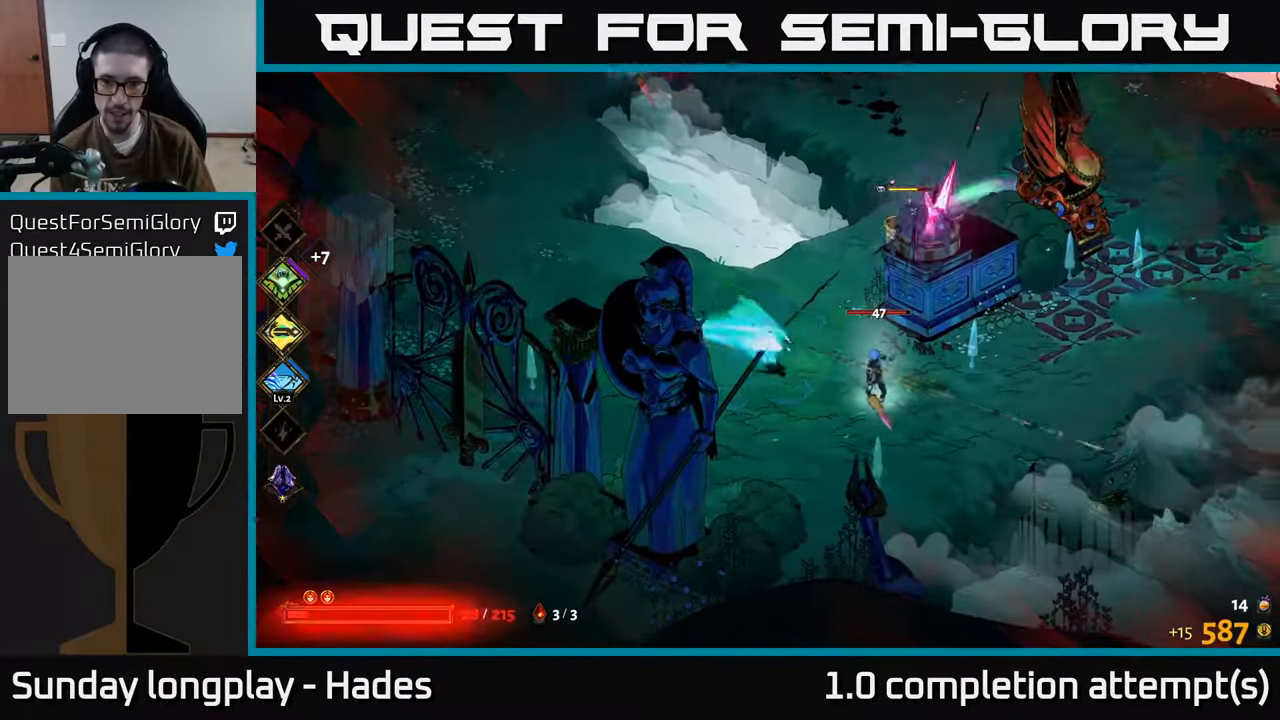
{"buttons": [], "left_stick": "right", "events": [[67, "A", "up"], [133, "B", "down"], [133, "left_stick", "up-left"], [217, "B", "up"], [317, "B", "down"], [383, "B", "up"], [417, "left_stick", "right"]]}
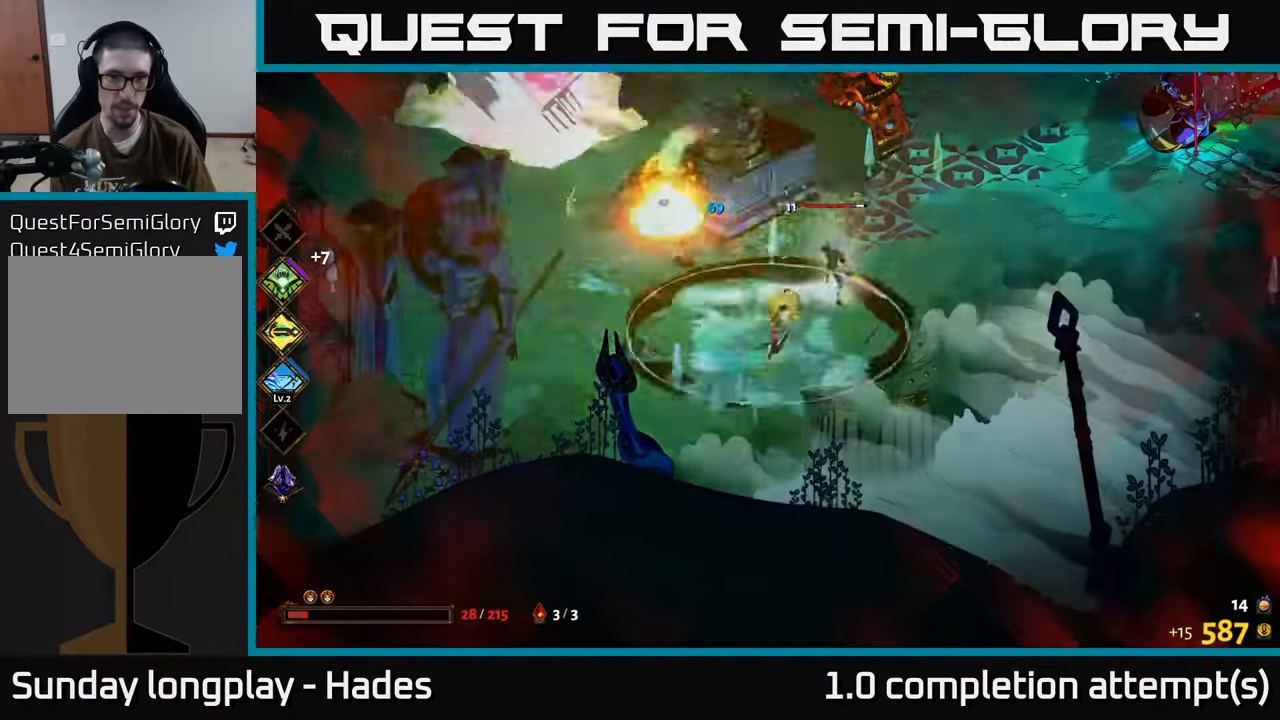
{"buttons": ["X"], "left_stick": "left", "events": [[33, "A", "down"], [133, "A", "up"], [167, "left_stick", "up-right"], [200, "A", "down"], [250, "X", "down"], [317, "A", "up"], [400, "left_stick", "left"]]}
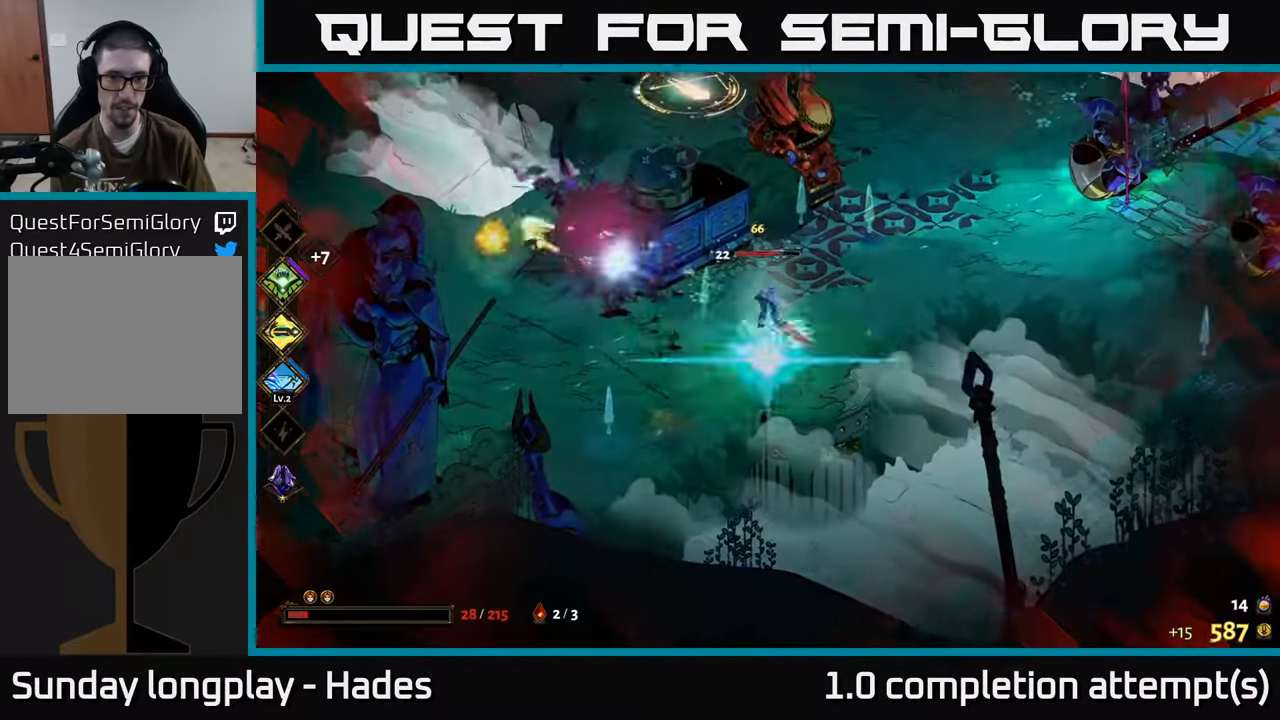
{"buttons": ["A"], "left_stick": "up-right", "events": [[83, "left_stick", "center"], [133, "X", "up"], [133, "left_stick", "right"], [200, "left_stick", "up-right"], [350, "A", "down"], [433, "A", "up"], [500, "A", "down"]]}
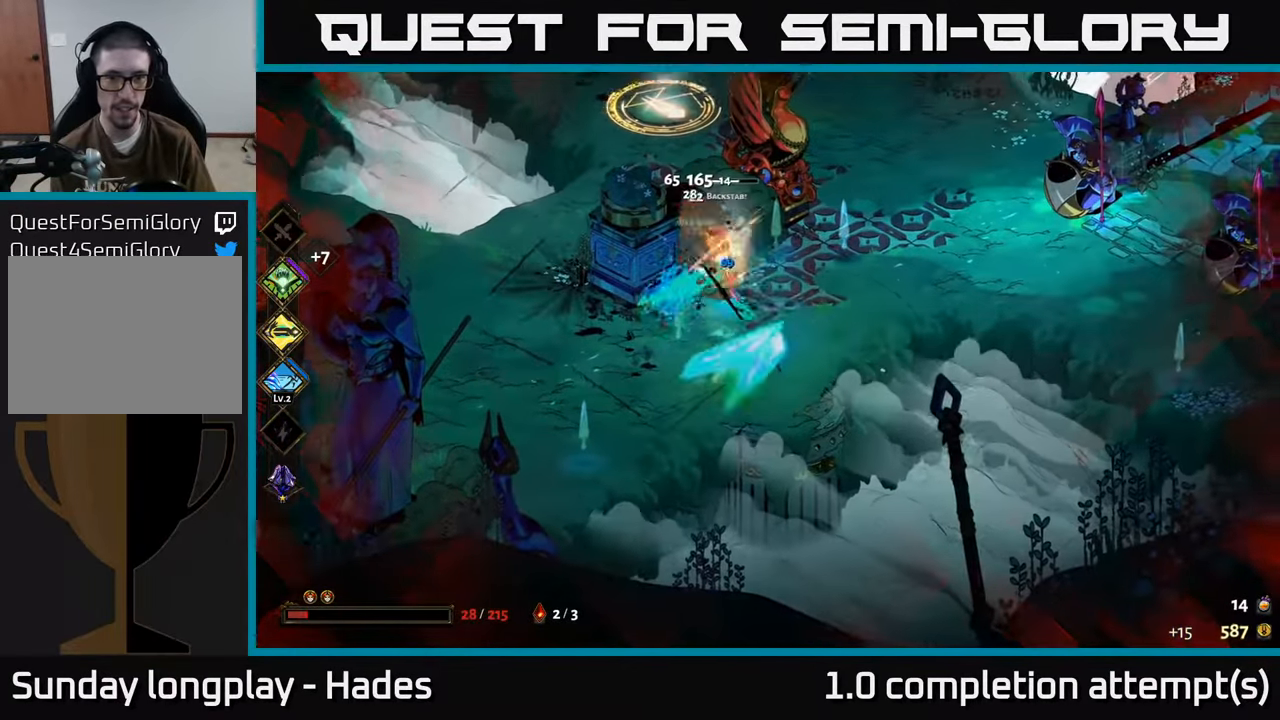
{"buttons": [], "left_stick": "down-left", "events": [[50, "X", "down"], [117, "A", "up"], [117, "left_stick", "up-left"], [167, "left_stick", "down-left"], [417, "X", "up"]]}
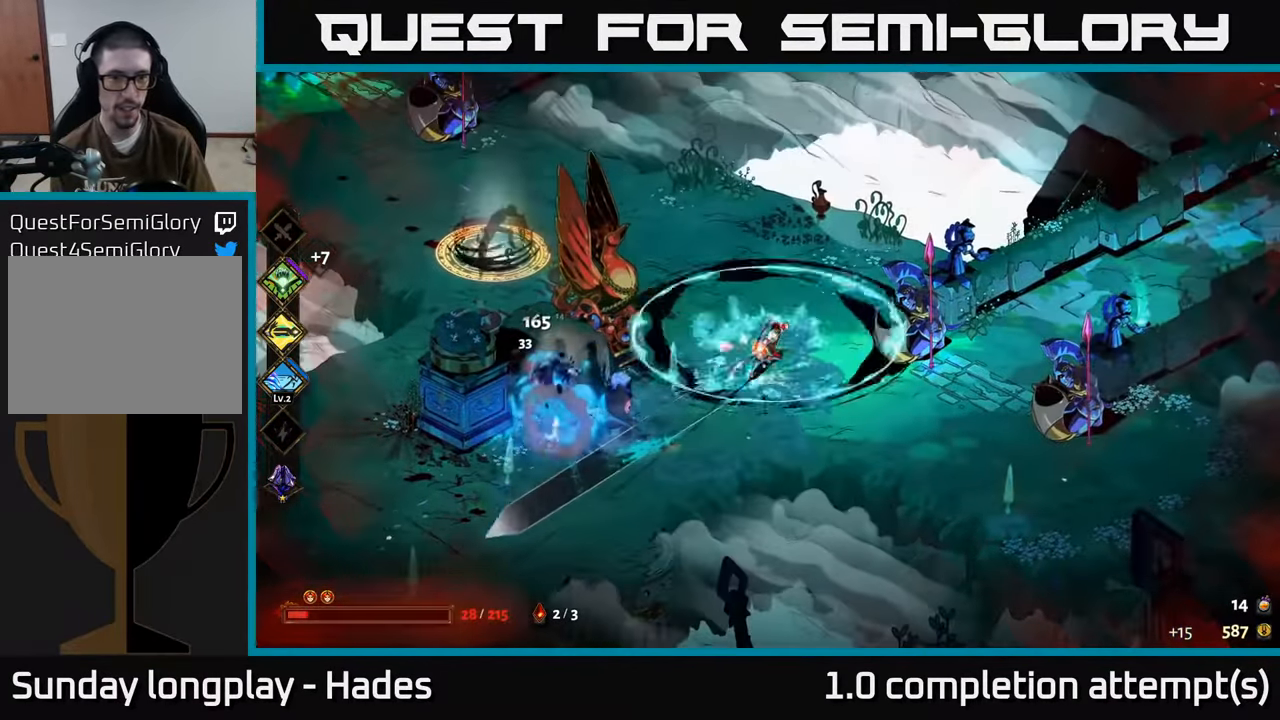
{"buttons": ["A", "X"], "left_stick": "down", "events": [[250, "A", "down"], [350, "A", "up"], [417, "A", "down"], [450, "X", "down"], [467, "left_stick", "down"]]}
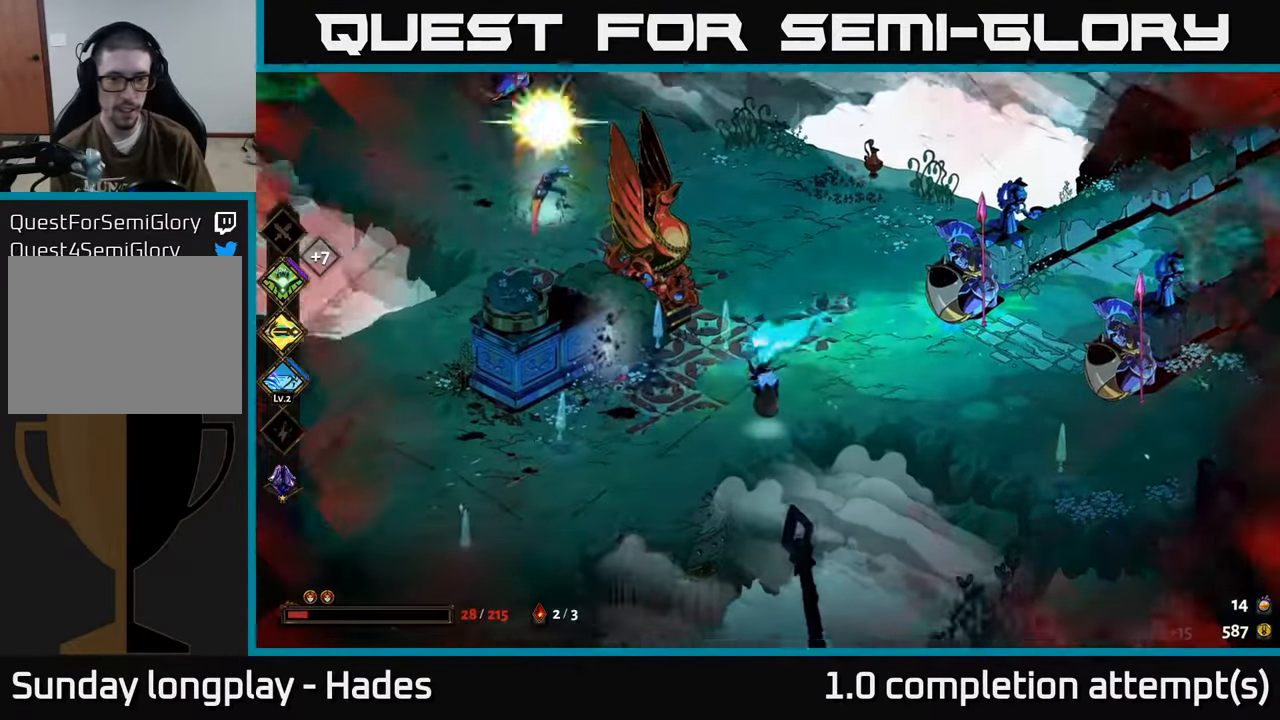
{"buttons": [], "left_stick": "up-right", "events": [[17, "A", "up"], [17, "left_stick", "down-right"], [184, "left_stick", "right"], [300, "left_stick", "up-right"], [434, "X", "up"]]}
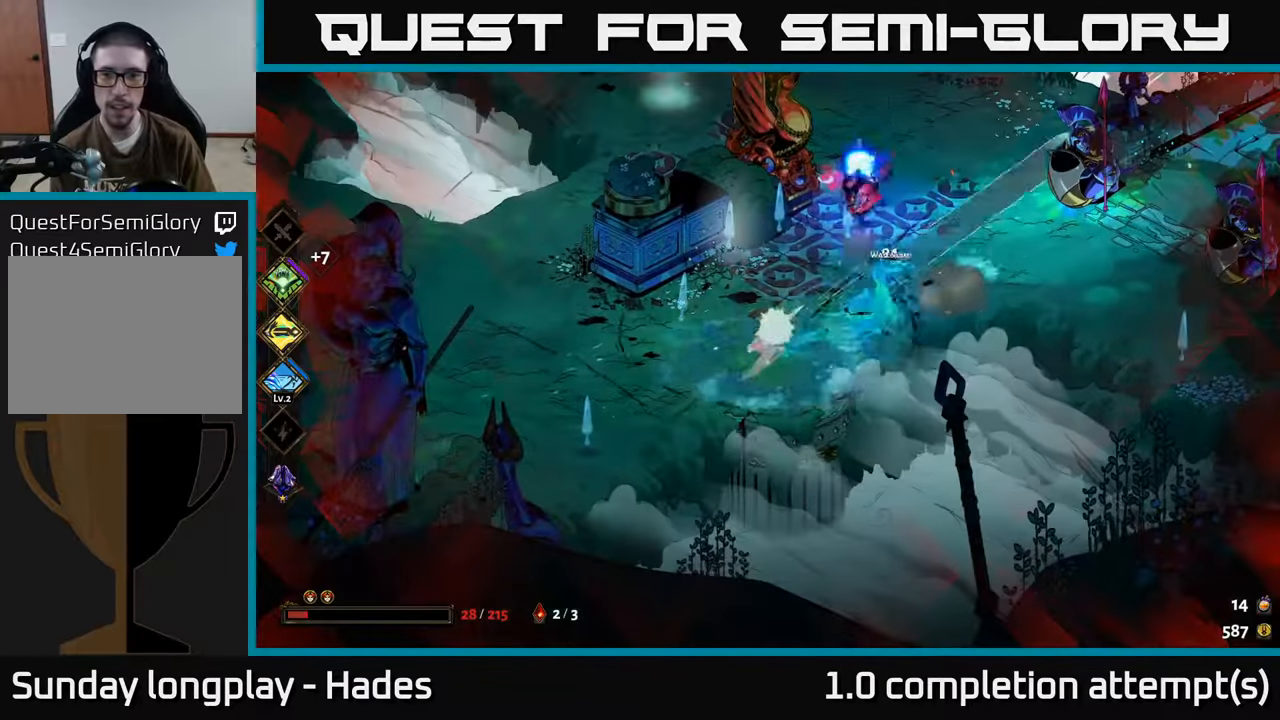
{"buttons": [], "left_stick": "up-right", "events": [[200, "left_stick", "center"], [317, "left_stick", "right"], [450, "left_stick", "up-right"]]}
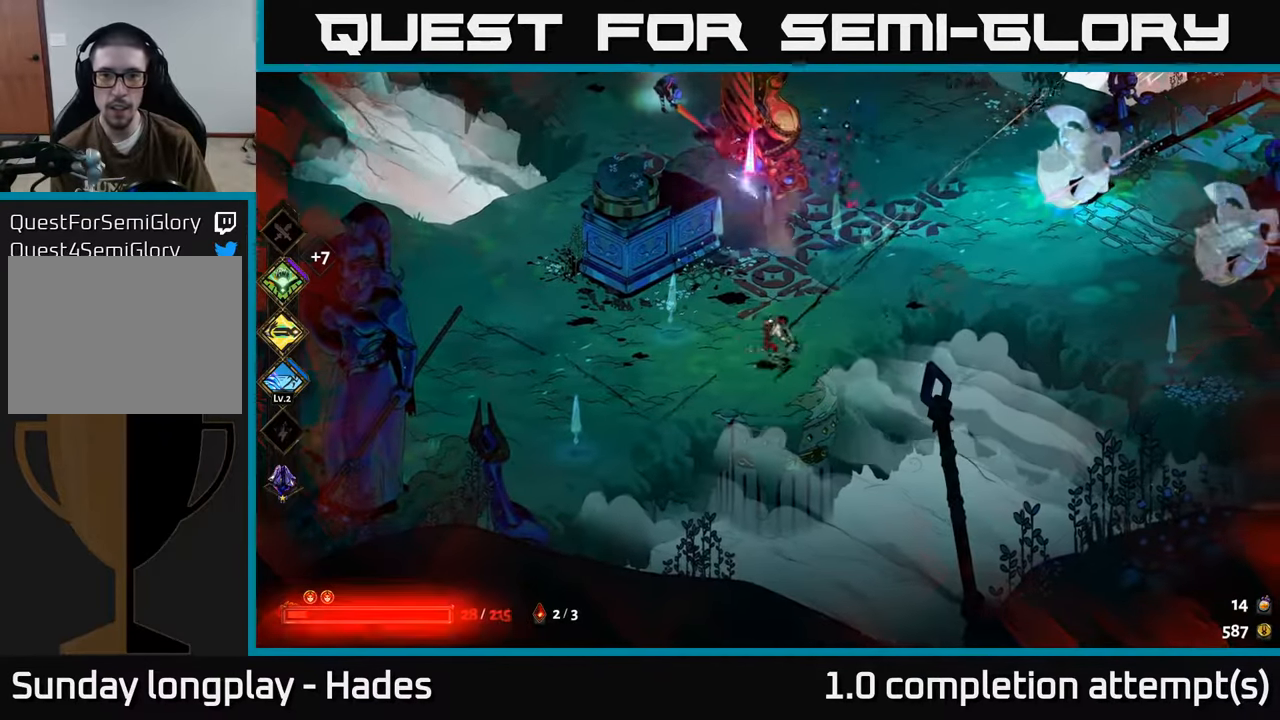
{"buttons": ["A", "X"], "left_stick": "up", "events": [[234, "left_stick", "up"], [250, "A", "down"], [350, "A", "up"], [417, "A", "down"], [467, "X", "down"]]}
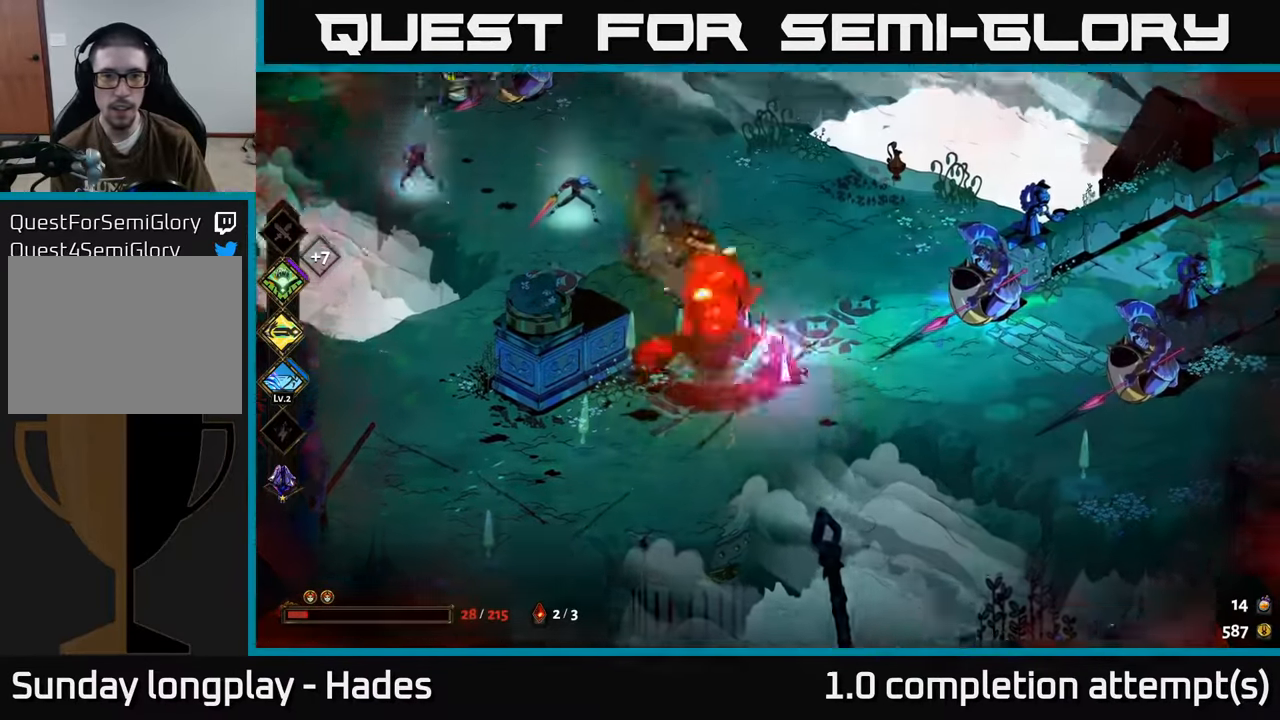
{"buttons": [], "left_stick": "left", "events": [[50, "A", "up"], [50, "left_stick", "left"], [350, "X", "up"]]}
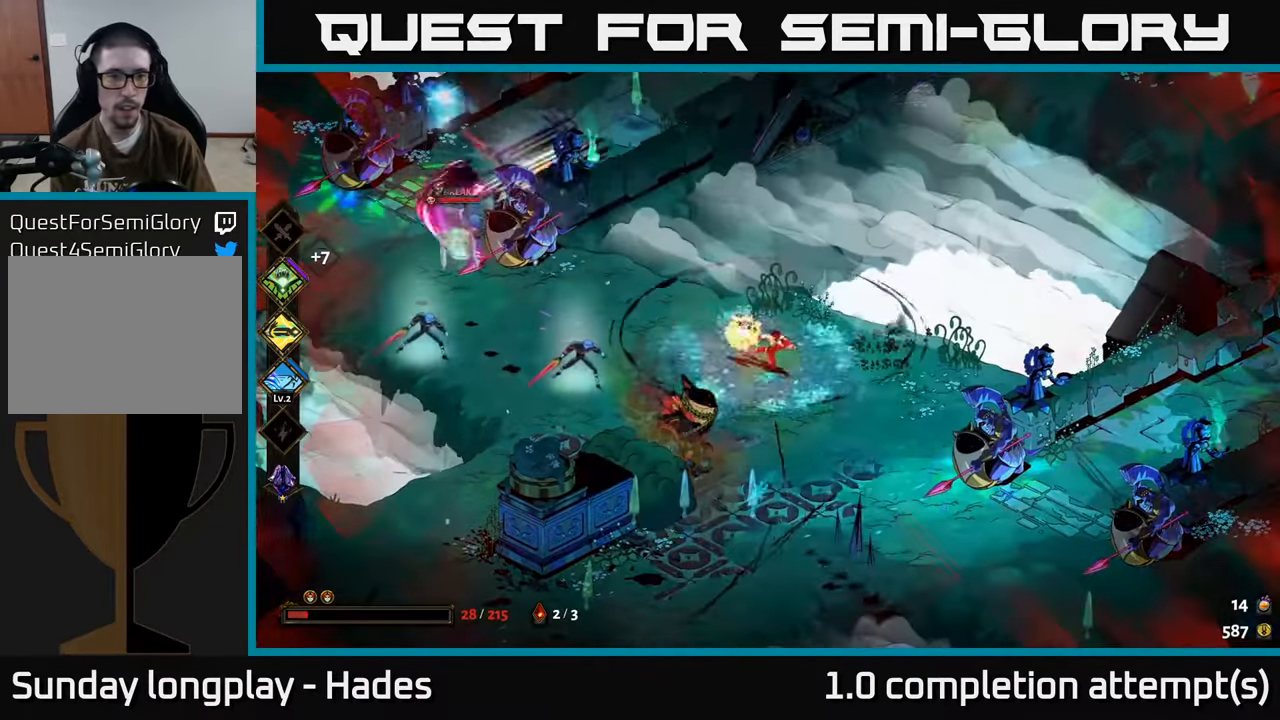
{"buttons": [], "left_stick": "left", "events": [[200, "A", "down"], [284, "A", "up"], [350, "Y", "down"], [467, "Y", "up"]]}
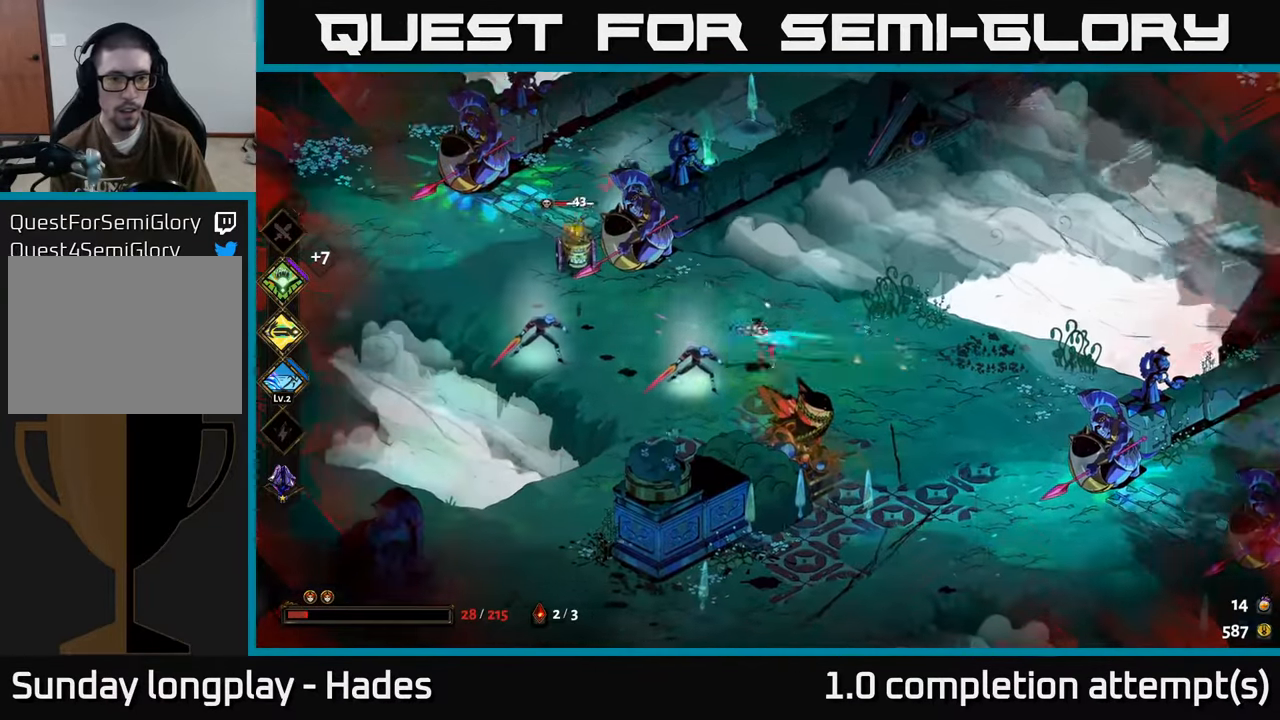
{"buttons": [], "left_stick": "left", "events": [[300, "B", "down"], [400, "B", "up"]]}
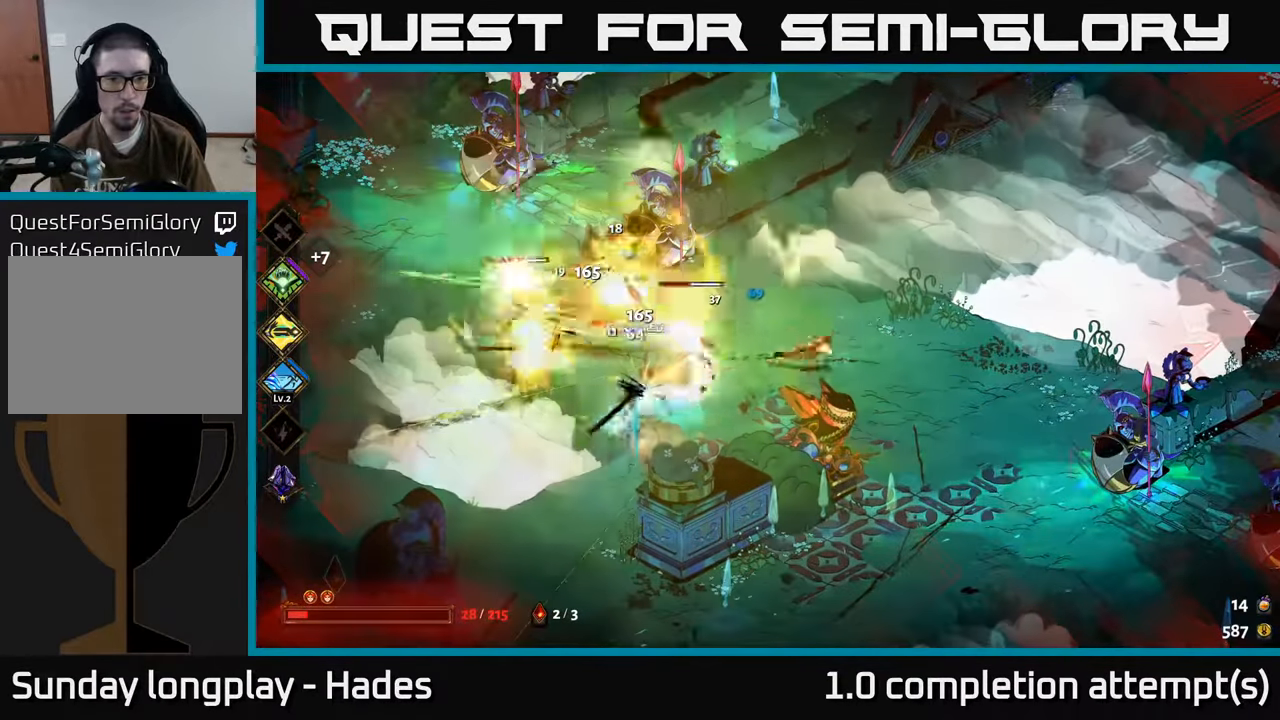
{"buttons": [], "left_stick": "left", "events": [[150, "left_stick", "down-left"], [267, "A", "down"], [317, "X", "down"], [400, "A", "up"], [400, "left_stick", "left"], [450, "X", "up"]]}
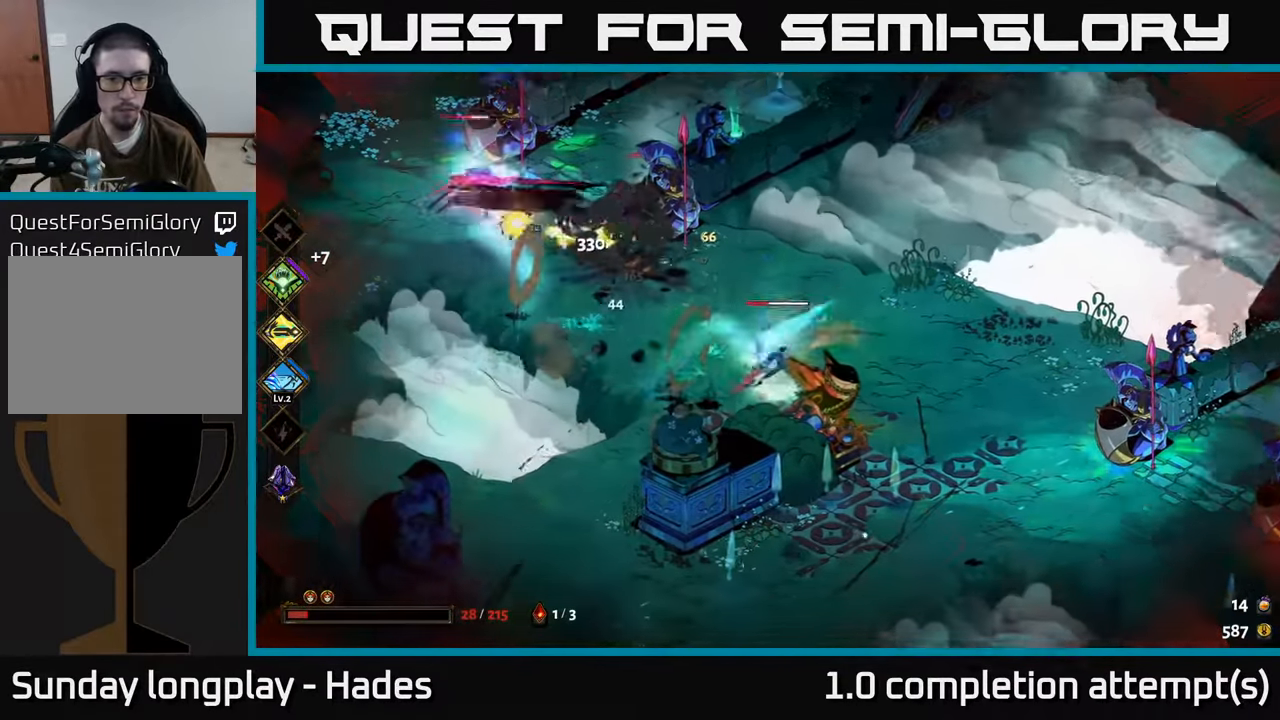
{"buttons": [], "left_stick": "up-right", "events": [[17, "X", "down"], [34, "A", "down"], [167, "A", "up"], [234, "left_stick", "up-right"], [350, "X", "up"]]}
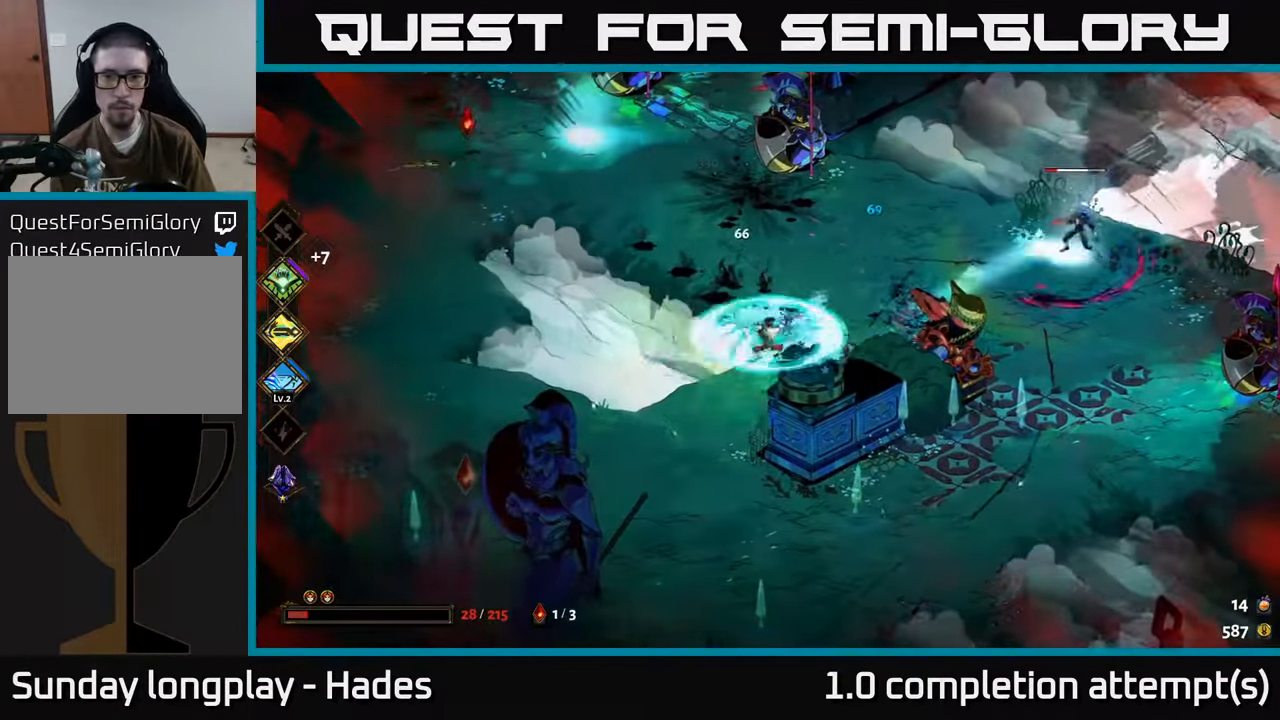
{"buttons": ["X"], "left_stick": "down-right", "events": [[234, "A", "down"], [300, "A", "up"], [384, "A", "down"], [417, "X", "down"], [434, "left_stick", "down-right"], [467, "A", "up"]]}
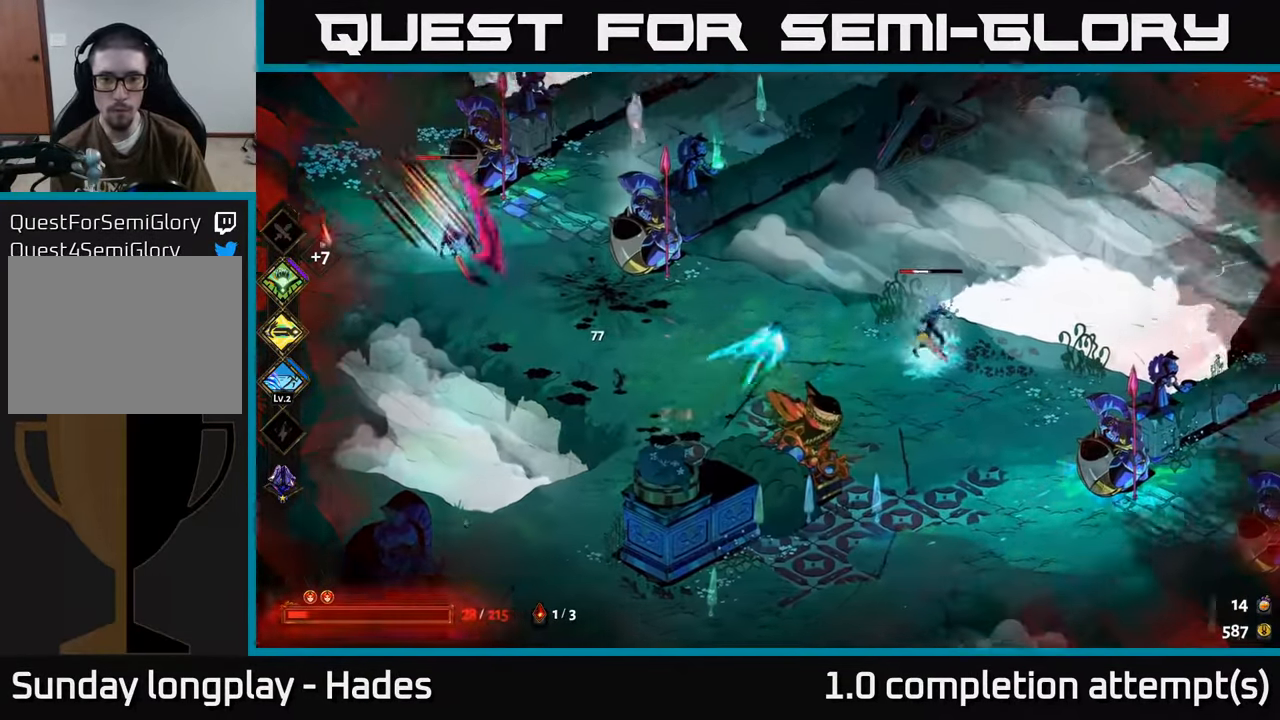
{"buttons": [], "left_stick": "down-right", "events": [[350, "X", "up"]]}
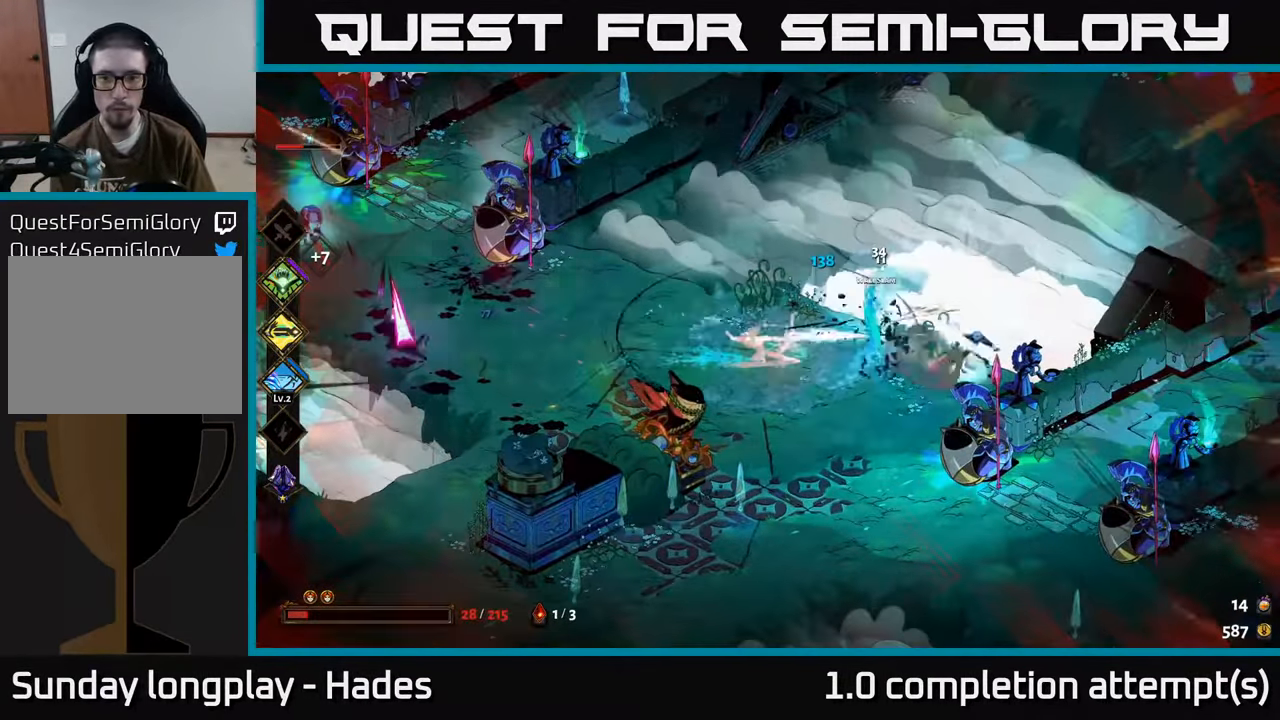
{"buttons": ["X"], "left_stick": "left", "events": [[34, "left_stick", "right"], [233, "A", "down"], [283, "left_stick", "left"], [300, "X", "down"], [350, "A", "up"]]}
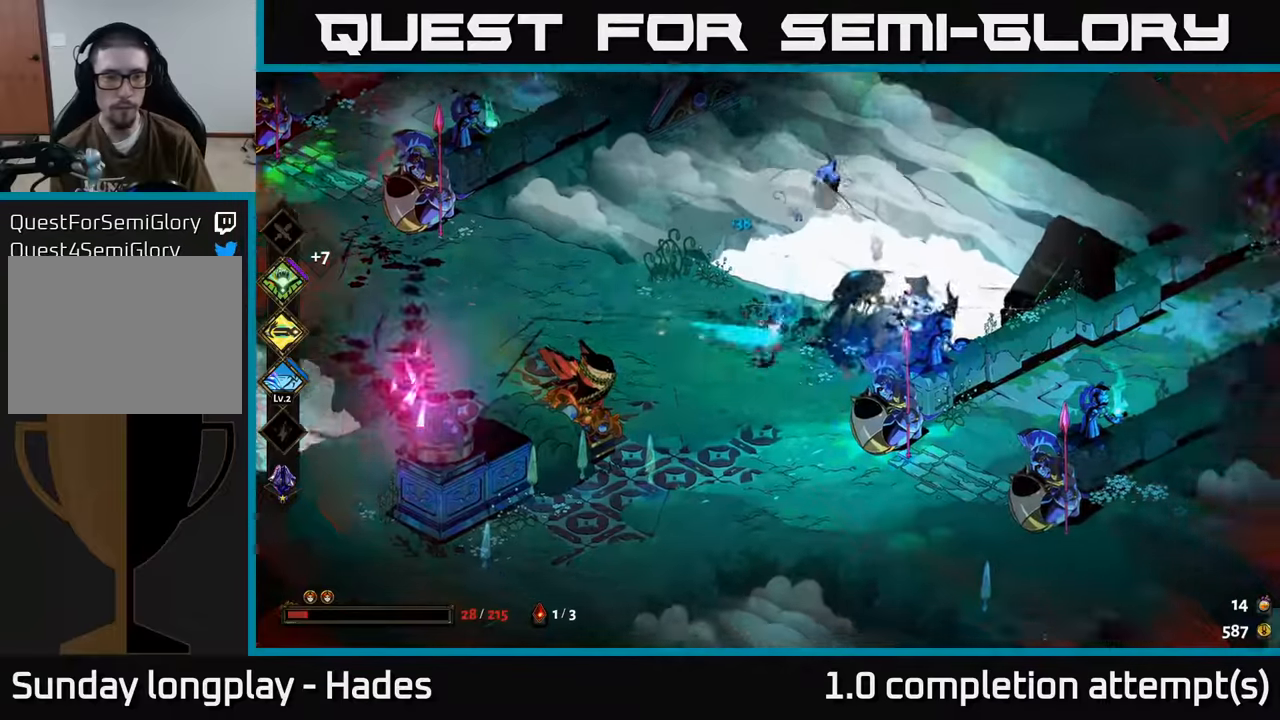
{"buttons": [], "left_stick": "up", "events": [[283, "left_stick", "up"], [333, "X", "up"]]}
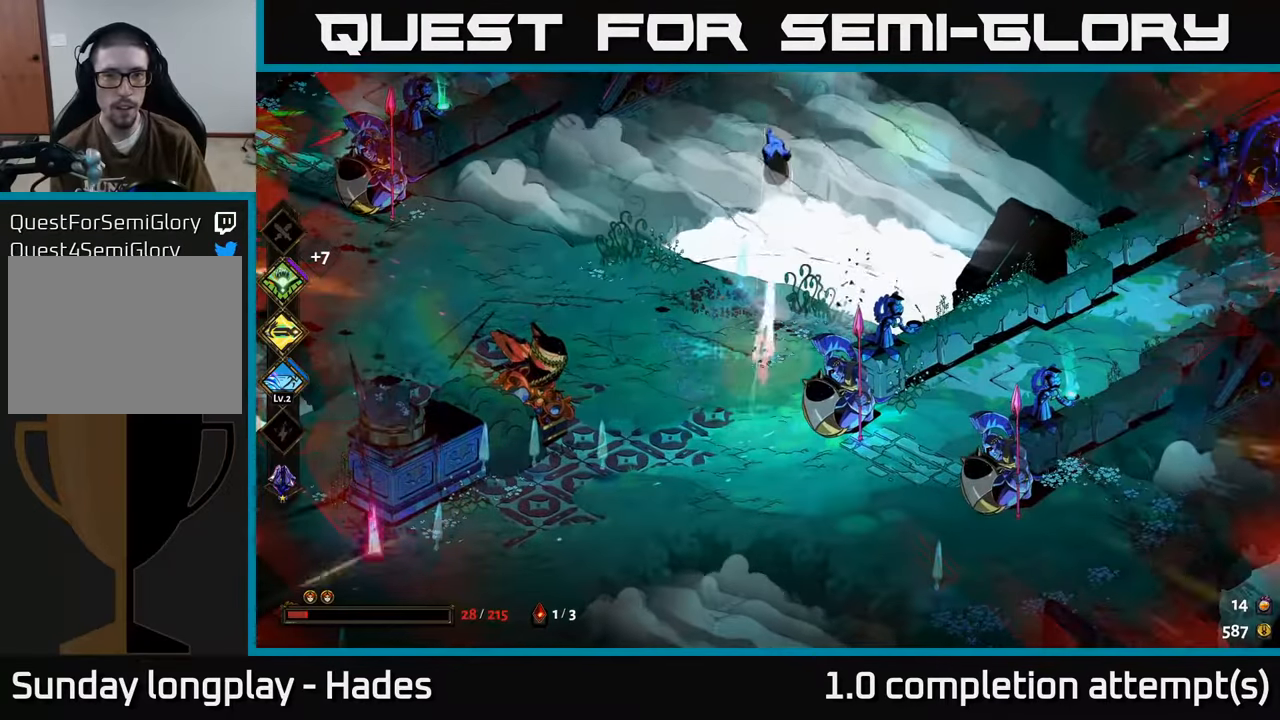
{"buttons": ["X"], "left_stick": "up", "events": [[66, "A", "down"], [133, "X", "down"], [216, "A", "up"]]}
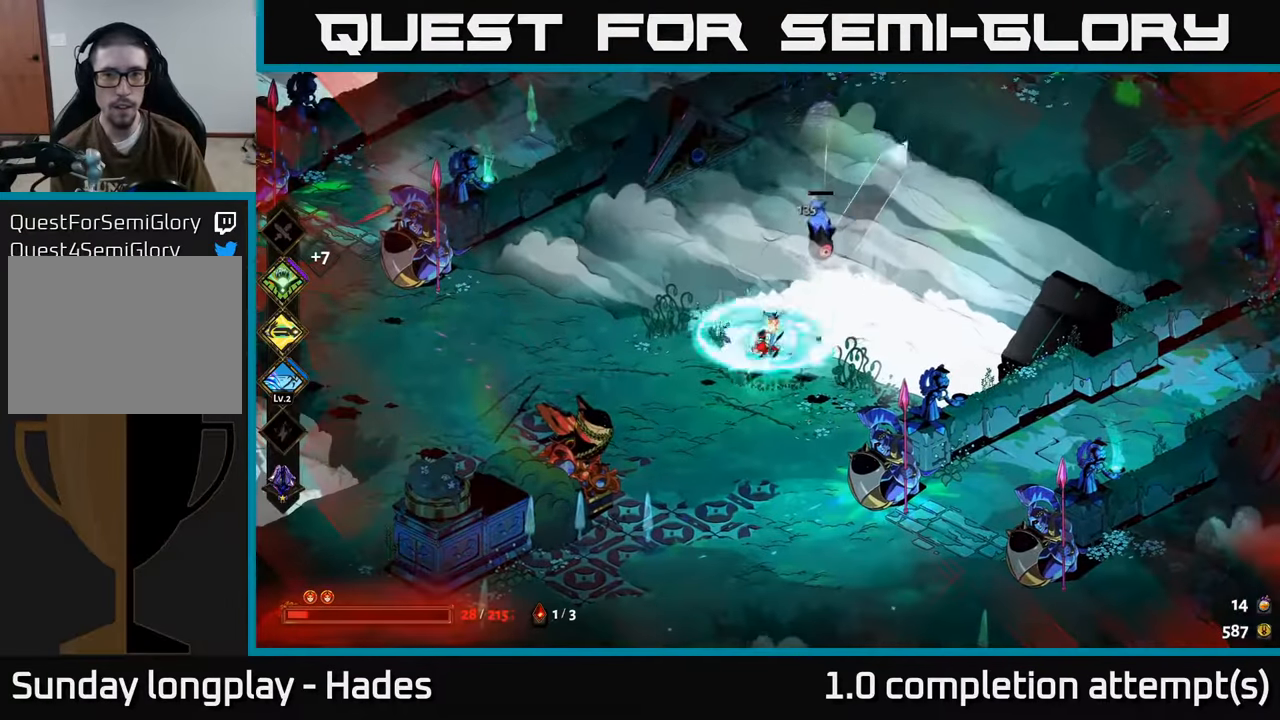
{"buttons": [], "left_stick": "left", "events": [[33, "X", "up"], [133, "left_stick", "right"], [233, "left_stick", "down-left"], [333, "left_stick", "left"], [350, "A", "down"], [450, "A", "up"]]}
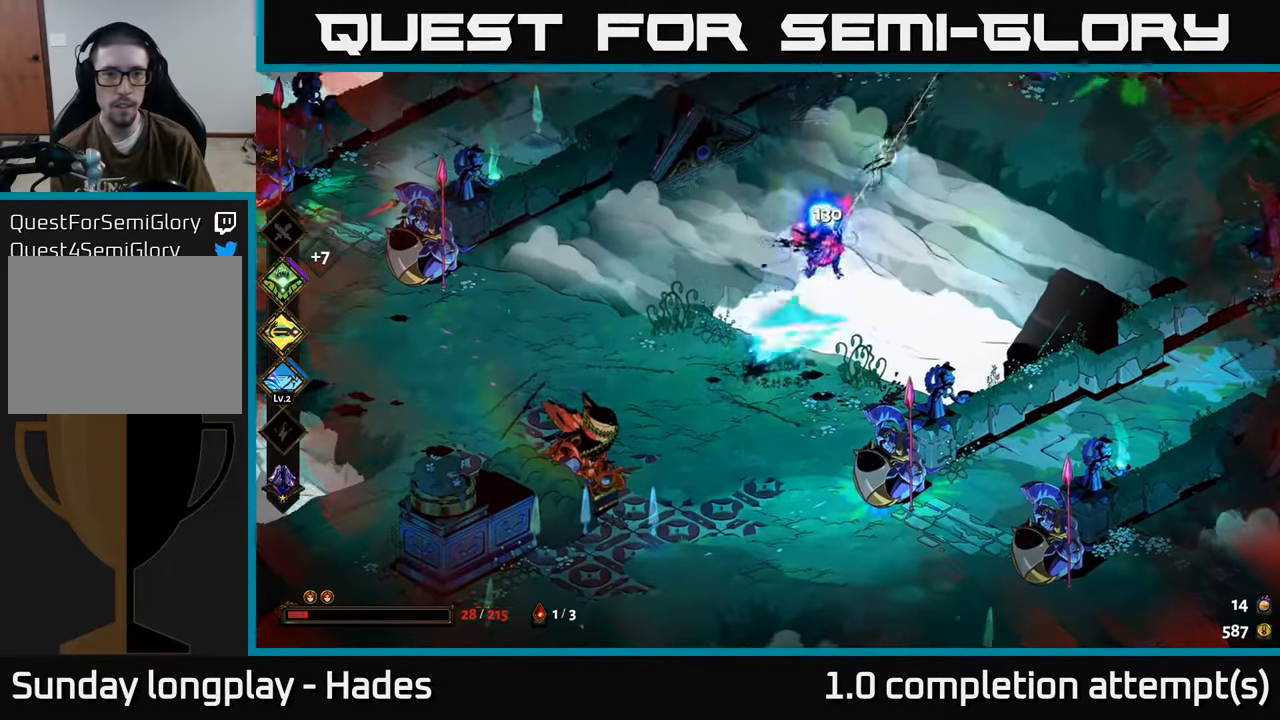
{"buttons": ["X"], "left_stick": "up-left", "events": [[50, "A", "down"], [116, "X", "down"], [200, "A", "up"], [200, "left_stick", "up-left"]]}
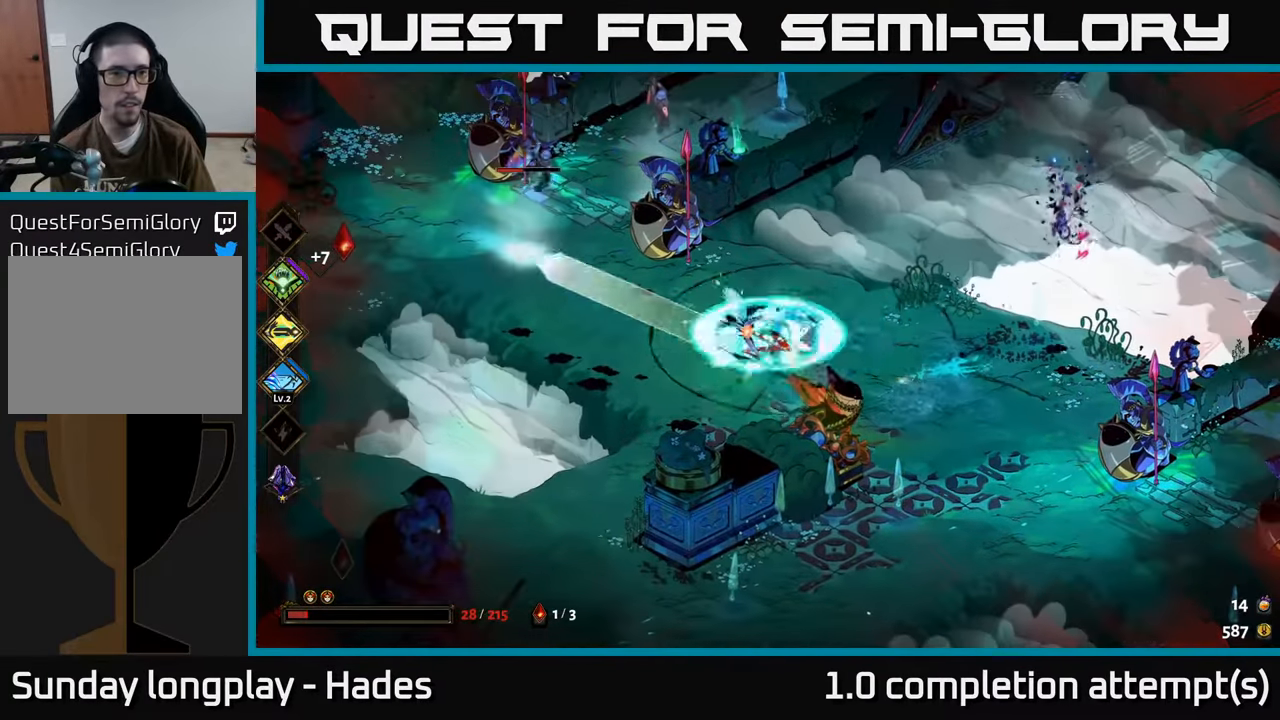
{"buttons": ["A"], "left_stick": "left", "events": [[50, "X", "up"], [450, "A", "down"], [450, "left_stick", "left"]]}
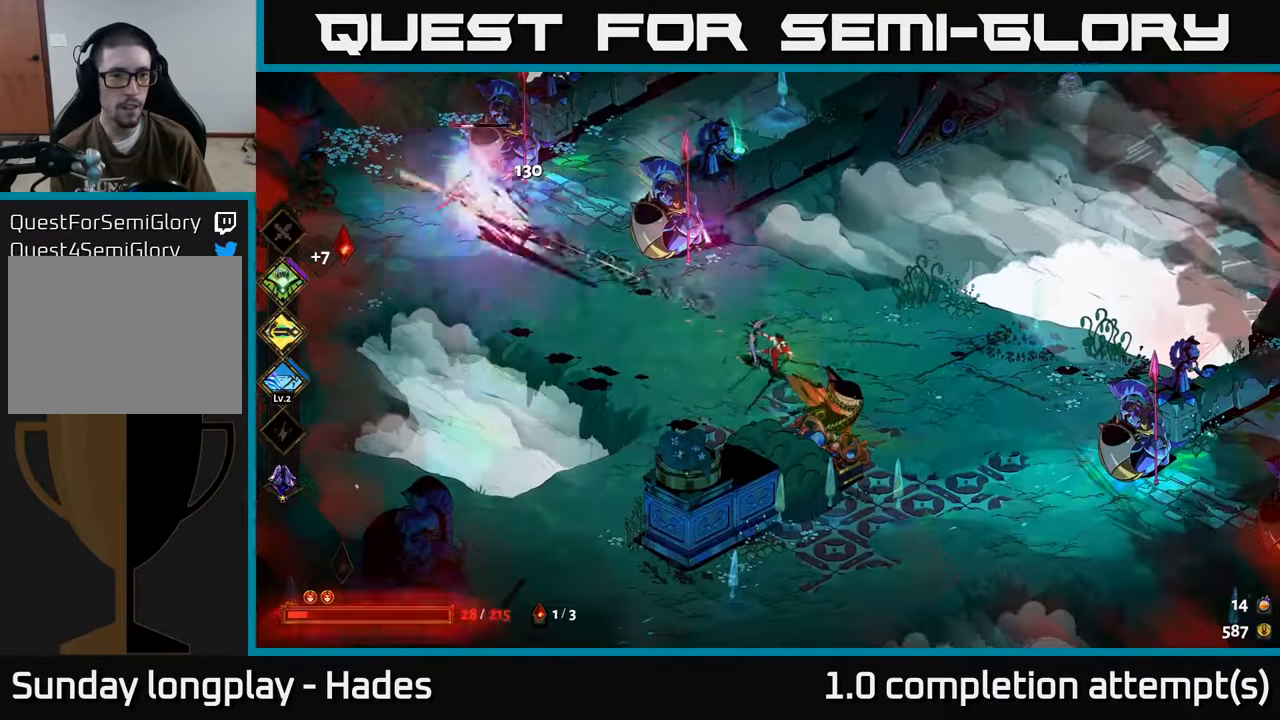
{"buttons": [], "left_stick": "up-left", "events": [[66, "A", "up"], [116, "A", "down"], [166, "X", "down"], [266, "A", "up"], [266, "left_stick", "up-left"], [500, "X", "up"]]}
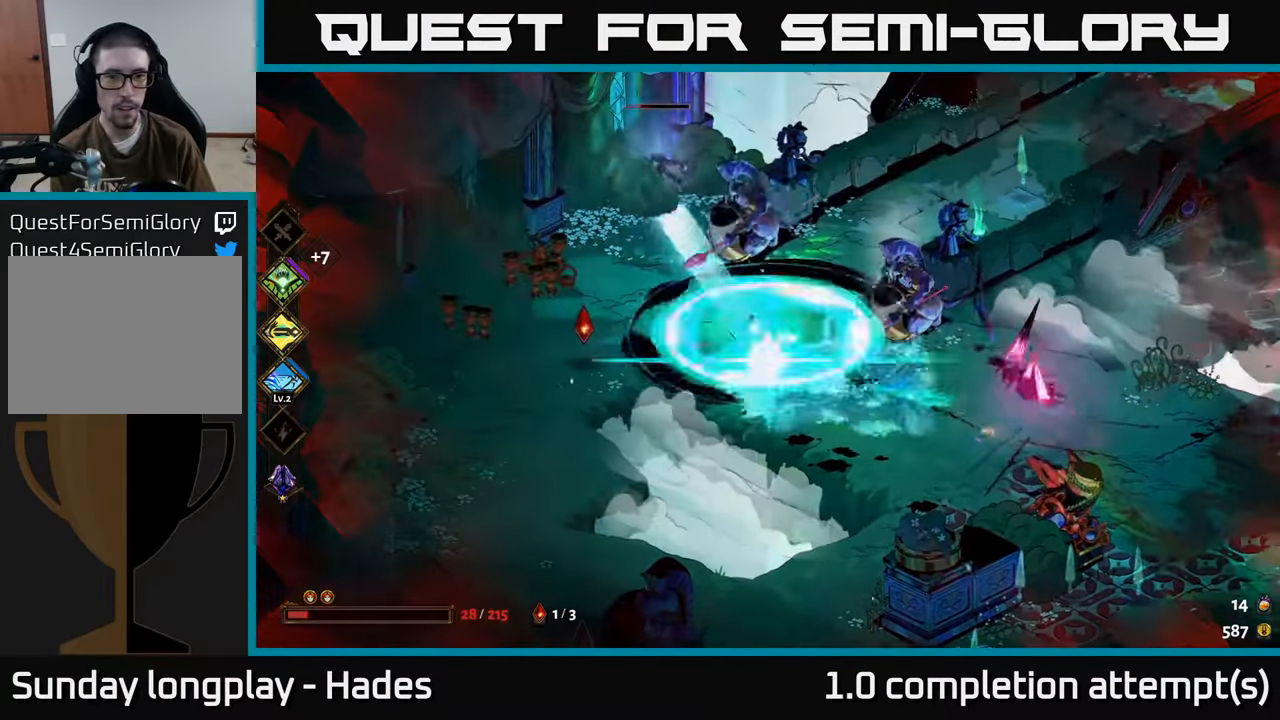
{"buttons": ["A", "X"], "left_stick": "left", "events": [[266, "left_stick", "left"], [283, "A", "down"], [416, "A", "up"], [450, "A", "down"], [466, "X", "down"]]}